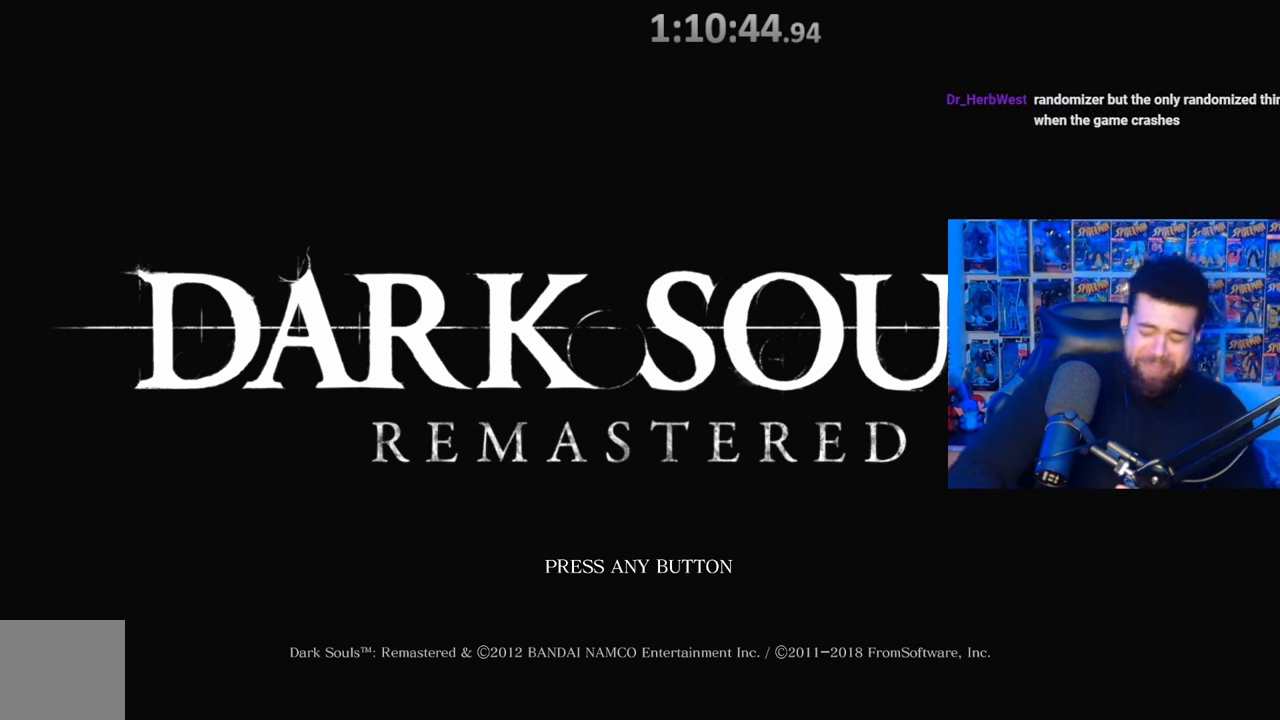
Gameplay with a controller (Xbox layout); each line is a JSON object with the inputs held at the frame after it. "events" lists button and stick changes between this image and that frame as [ms after this image, input, new state], when the widget could be followed in between. Not read: SHARE.
{"buttons": [], "left_stick": "center", "right_stick": "center", "events": [[400, "left_stick", "right"], [467, "left_stick", "center"]]}
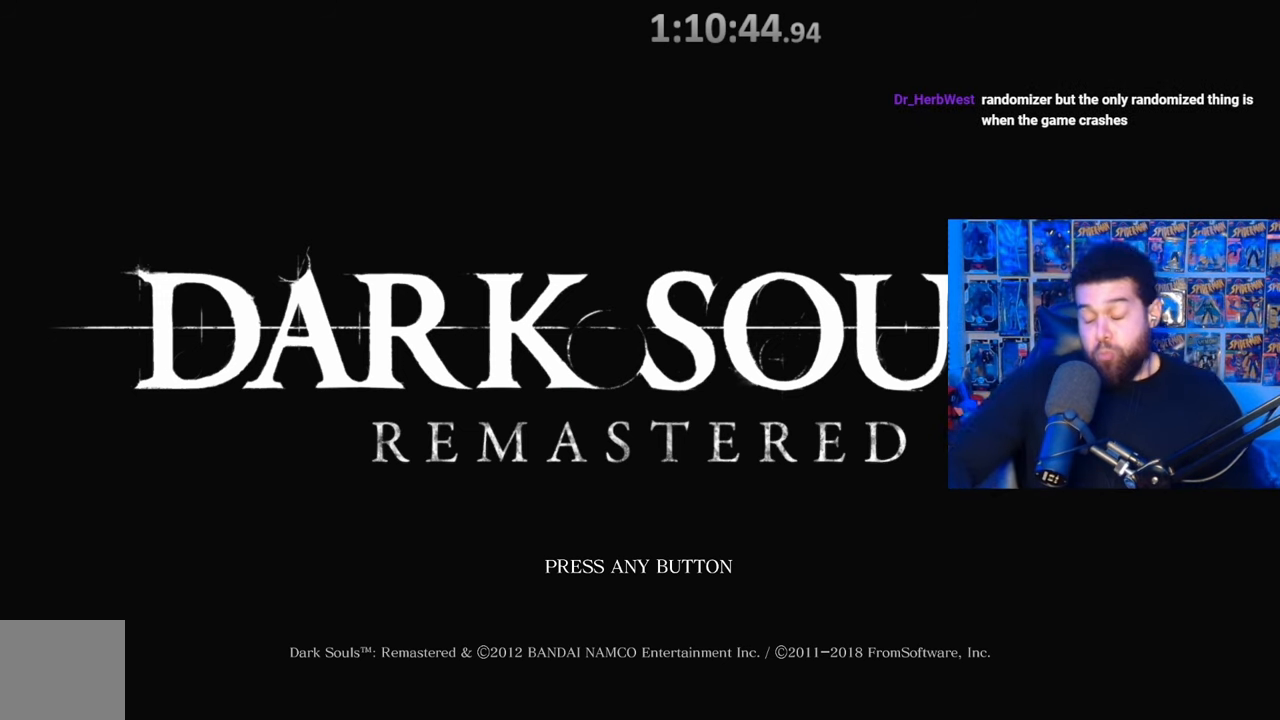
{"buttons": [], "left_stick": "center", "right_stick": "center", "events": []}
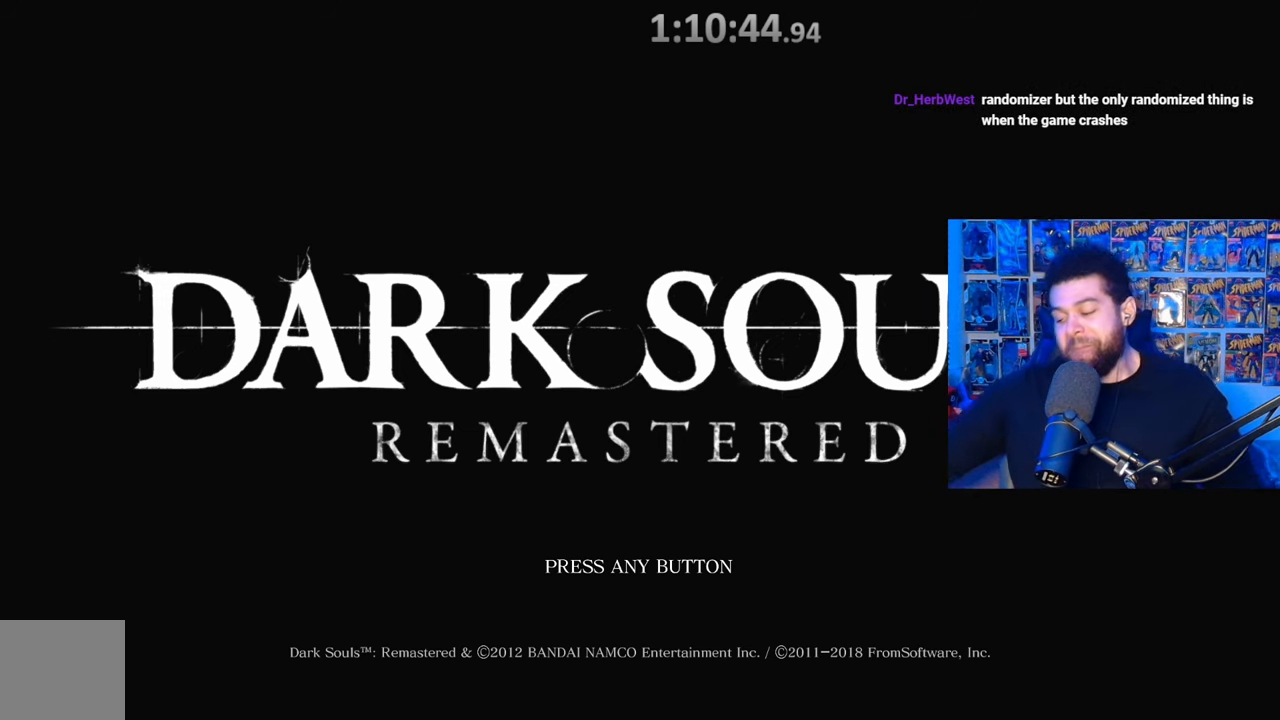
{"buttons": [], "left_stick": "center", "right_stick": "center", "events": []}
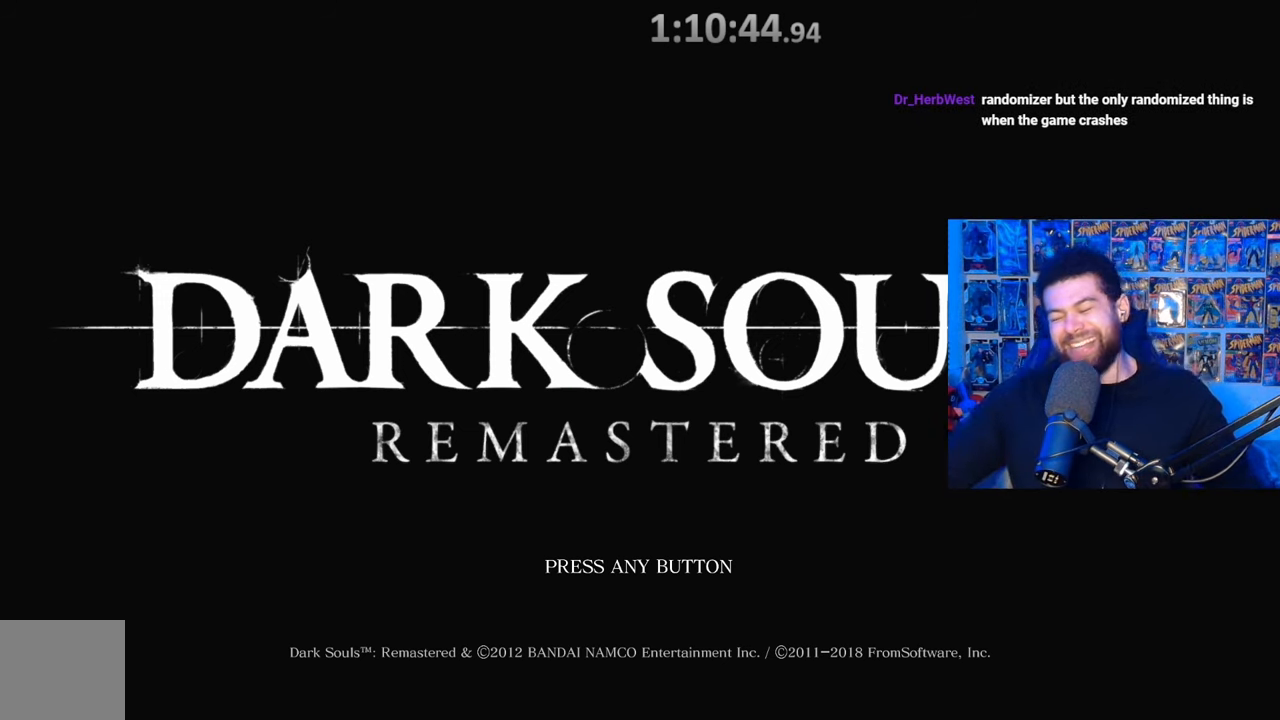
{"buttons": [], "left_stick": "center", "right_stick": "center", "events": []}
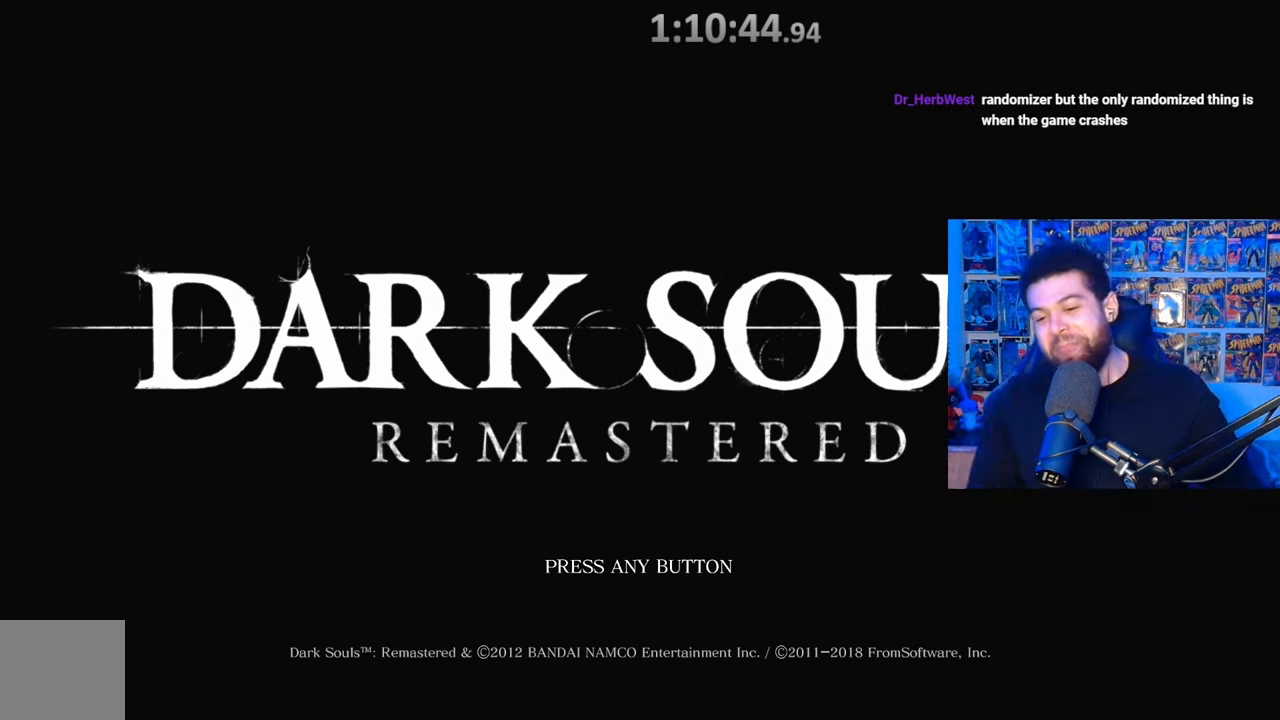
{"buttons": ["B"], "left_stick": "center", "right_stick": "center", "events": [[267, "B", "down"], [450, "B", "up"], [467, "B", "down"]]}
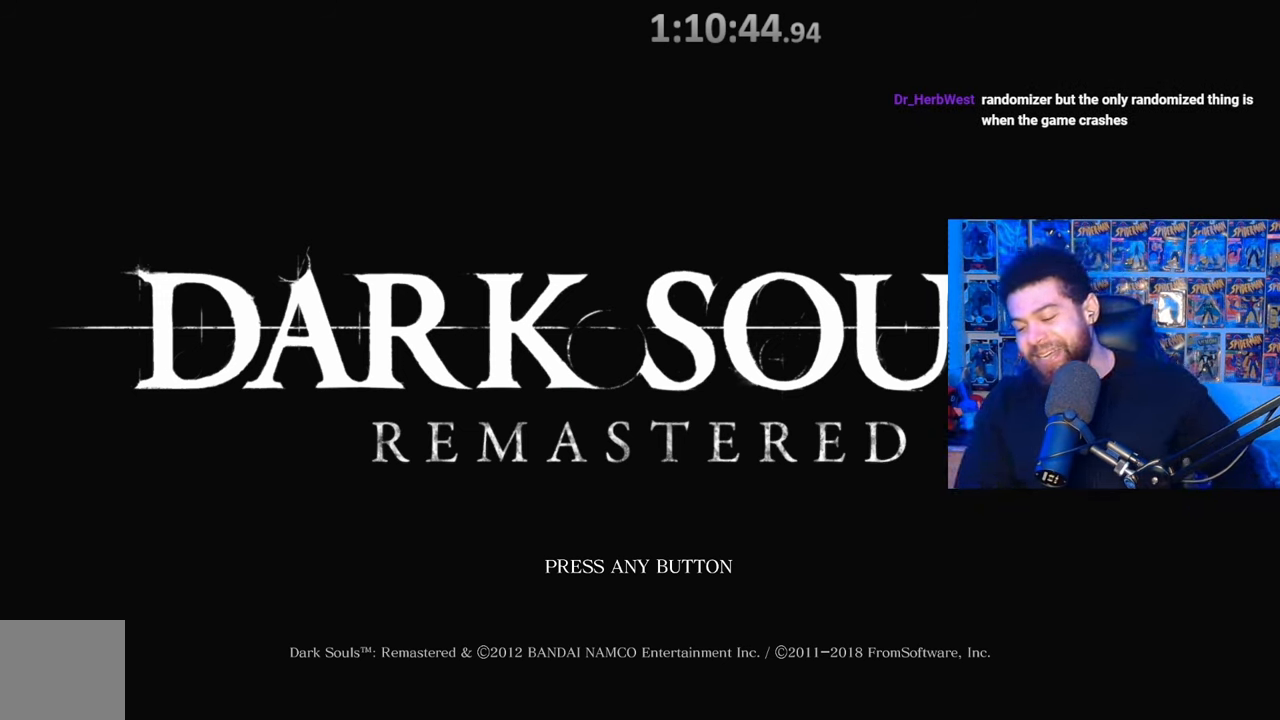
{"buttons": [], "left_stick": "center", "right_stick": "center", "events": [[67, "B", "up"]]}
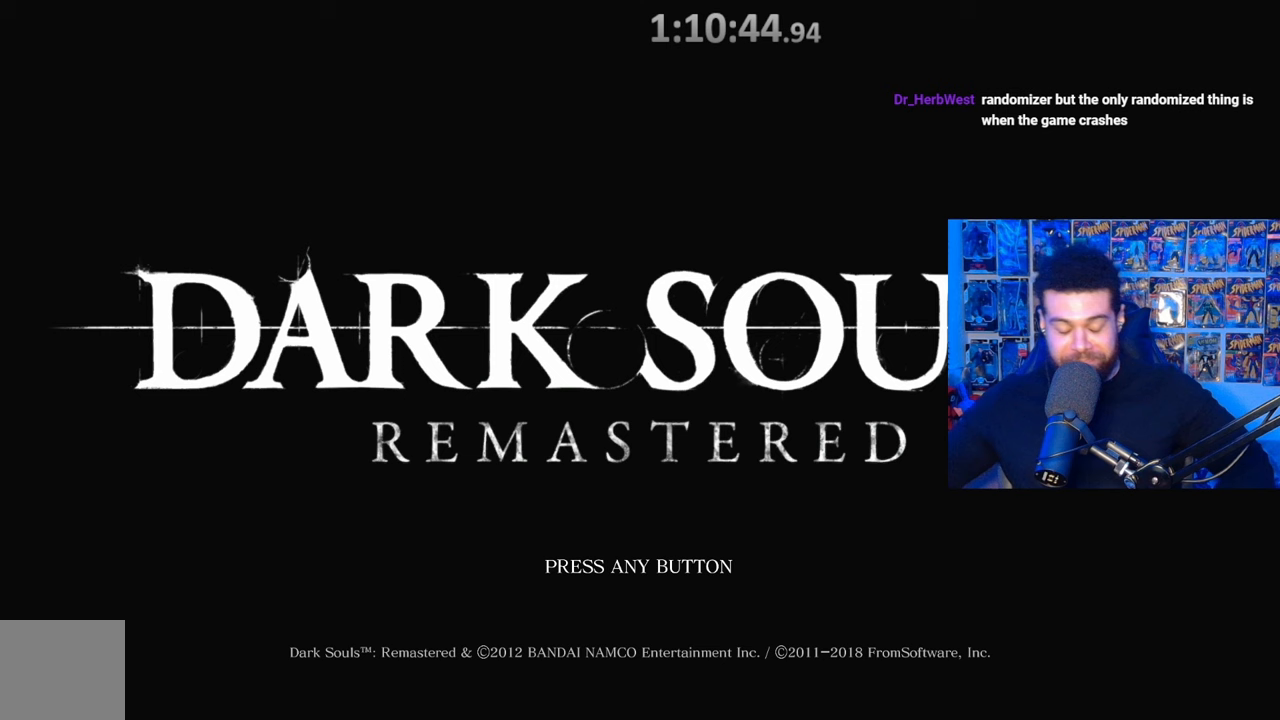
{"buttons": [], "left_stick": "center", "right_stick": "center", "events": [[233, "A", "down"], [350, "A", "up"]]}